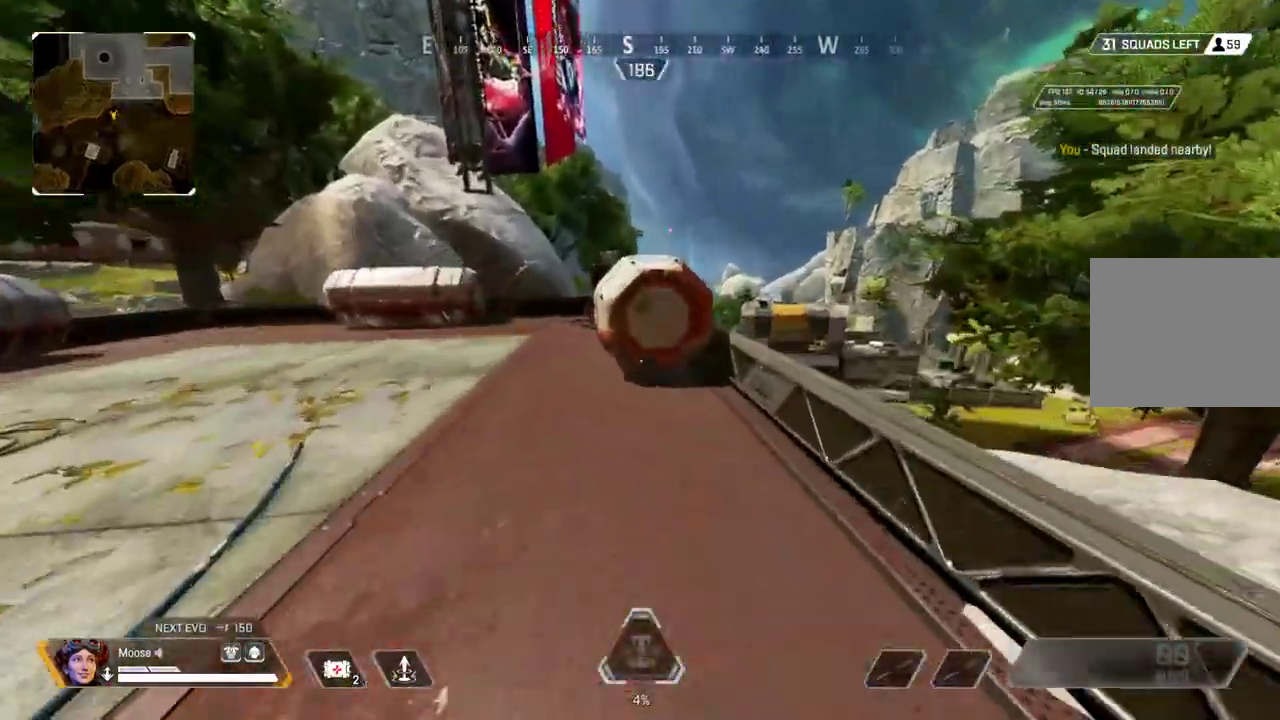
Gameplay with a controller (PlayStation layout); each line is a JSON object with the inputs held at the frame after it. "events" lists button and stick changes between this image and that frame as [ms after this image, input, new state], when the widget could be followed in between. Not read: L3 R3 SELECT SQUARE START.
{"buttons": [], "left_stick": "up", "right_stick": "center", "events": [[33, "L1", "up"], [83, "L1", "down"], [117, "CIRCLE", "down"], [217, "CIRCLE", "up"], [300, "L1", "up"], [500, "left_stick", "up"]]}
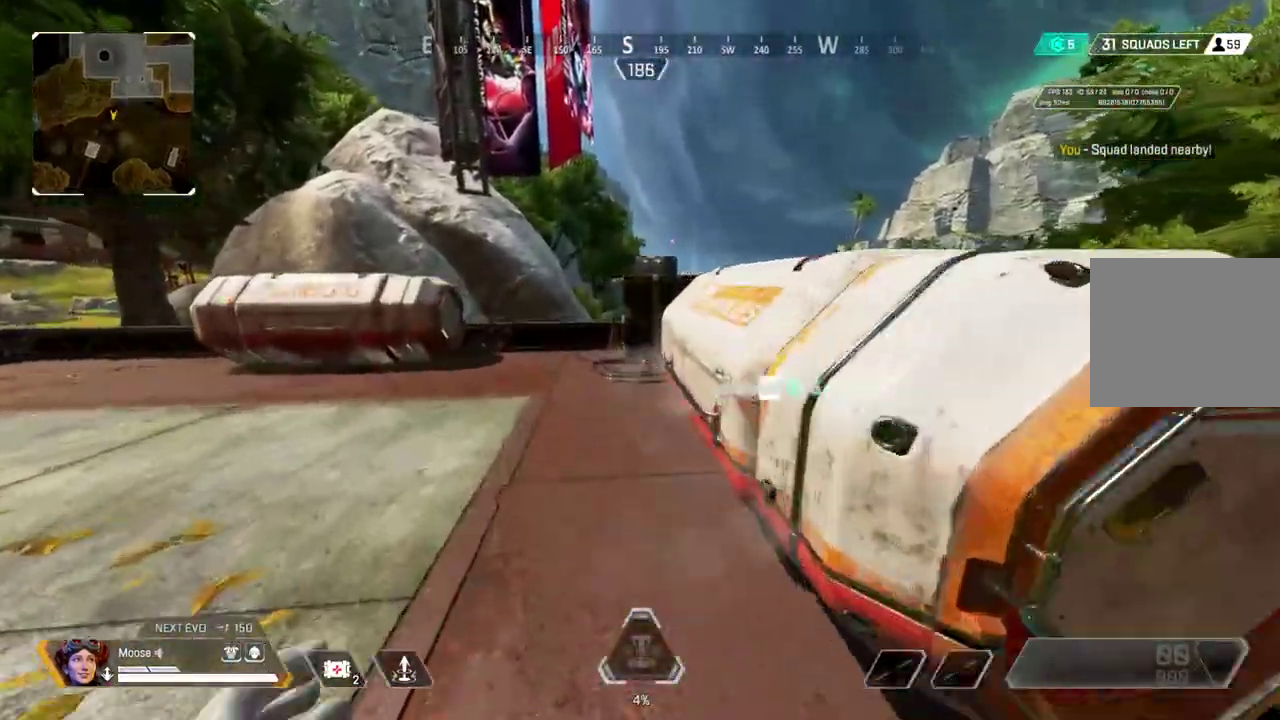
{"buttons": [], "left_stick": "left", "right_stick": "center"}
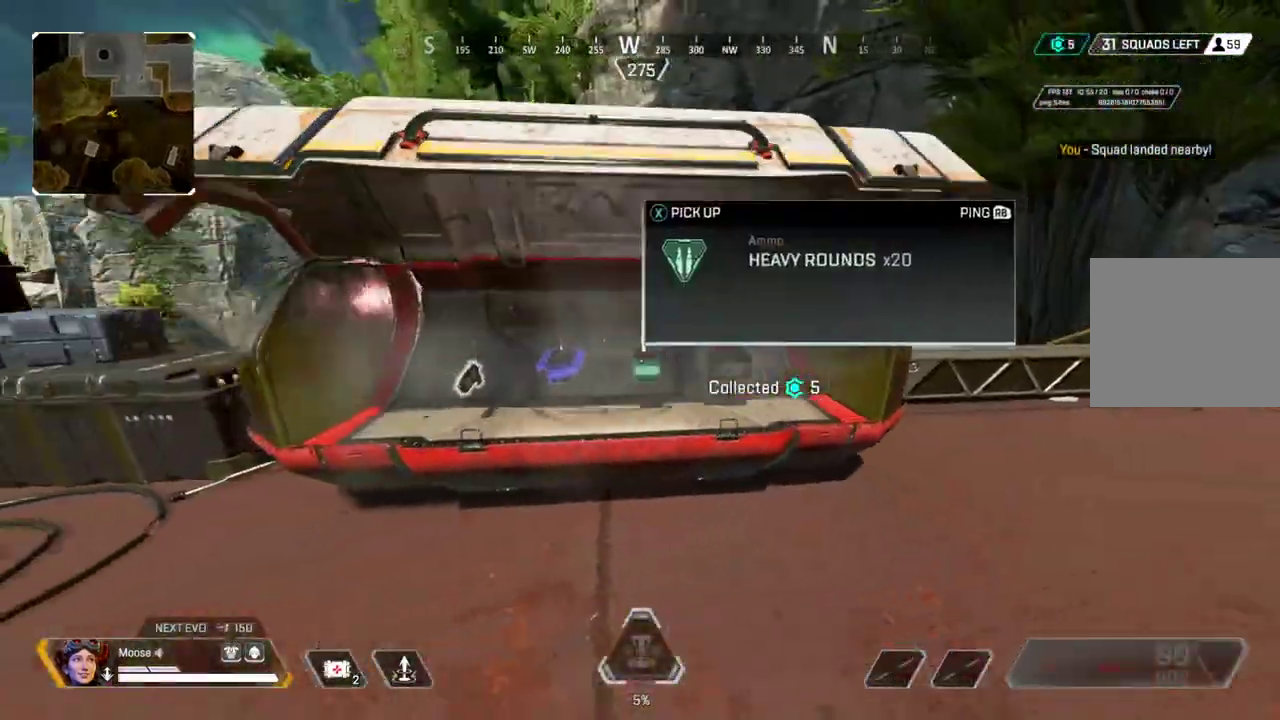
{"buttons": [], "left_stick": "center", "right_stick": "center"}
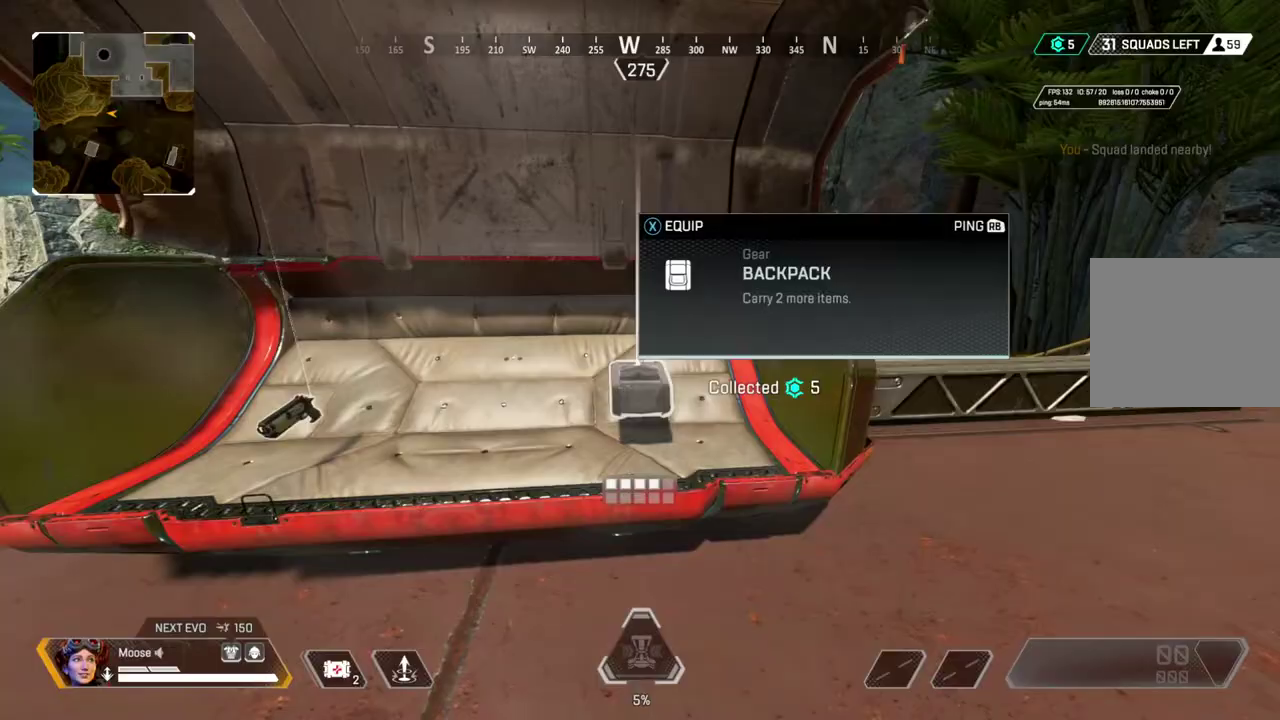
{"buttons": [], "left_stick": "down", "right_stick": "center", "events": [[317, "left_stick", "left"], [383, "left_stick", "down-left"], [467, "left_stick", "down"]]}
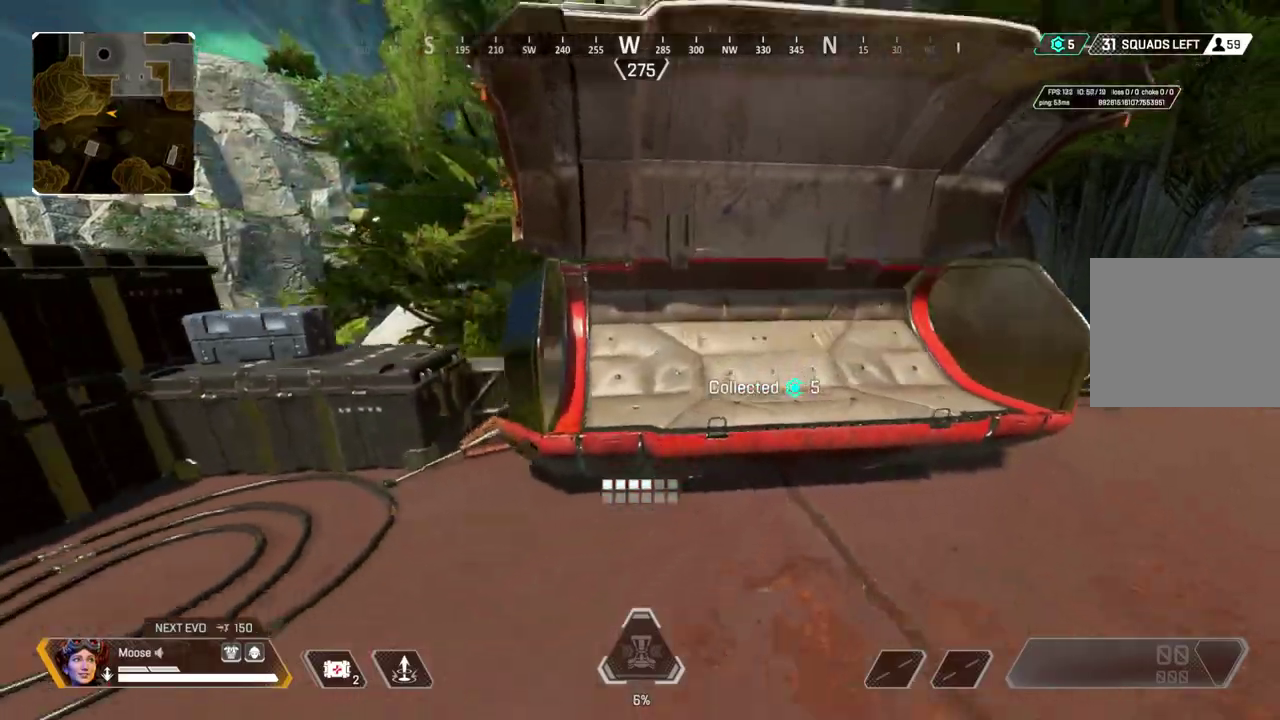
{"buttons": ["CIRCLE"], "left_stick": "down-left", "right_stick": "center", "events": [[83, "left_stick", "down-left"], [150, "right_stick", "left"], [200, "left_stick", "up-left"], [267, "right_stick", "center"], [433, "CIRCLE", "down"], [433, "left_stick", "down-left"]]}
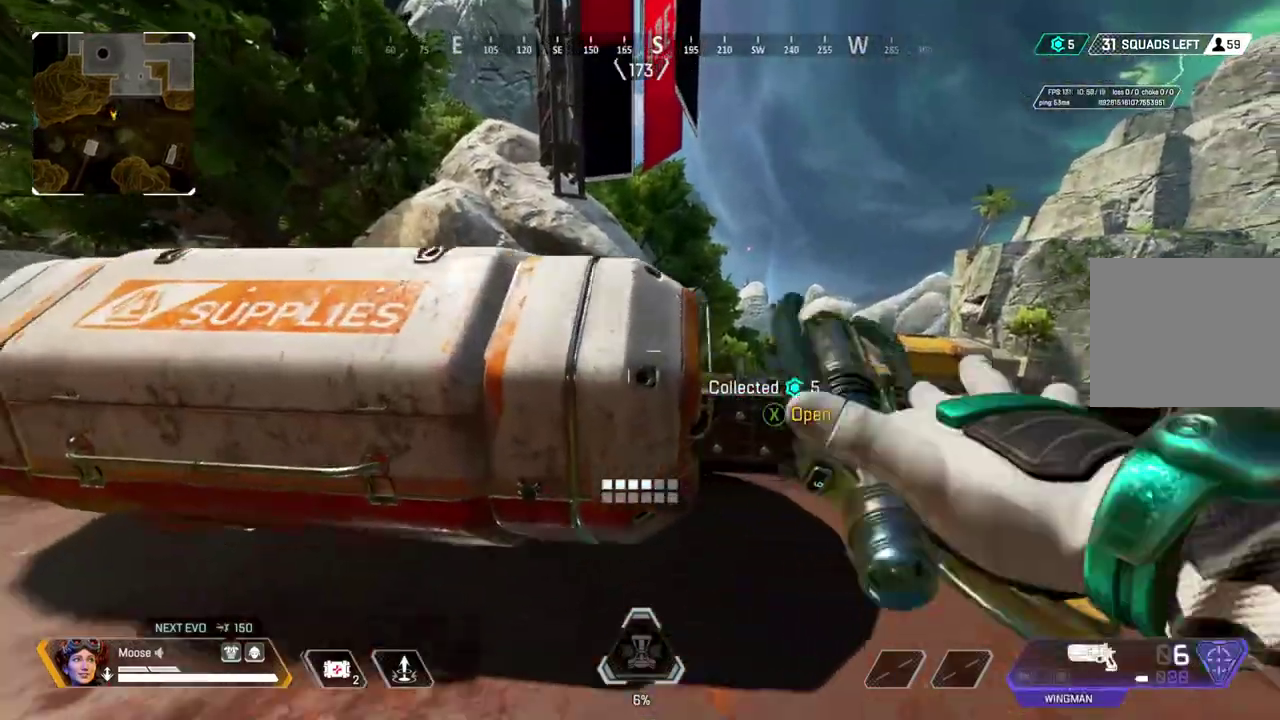
{"buttons": ["CIRCLE"], "left_stick": "up-left", "right_stick": "center", "events": [[67, "CIRCLE", "up"], [417, "left_stick", "left"], [433, "CIRCLE", "down"], [500, "left_stick", "up-left"]]}
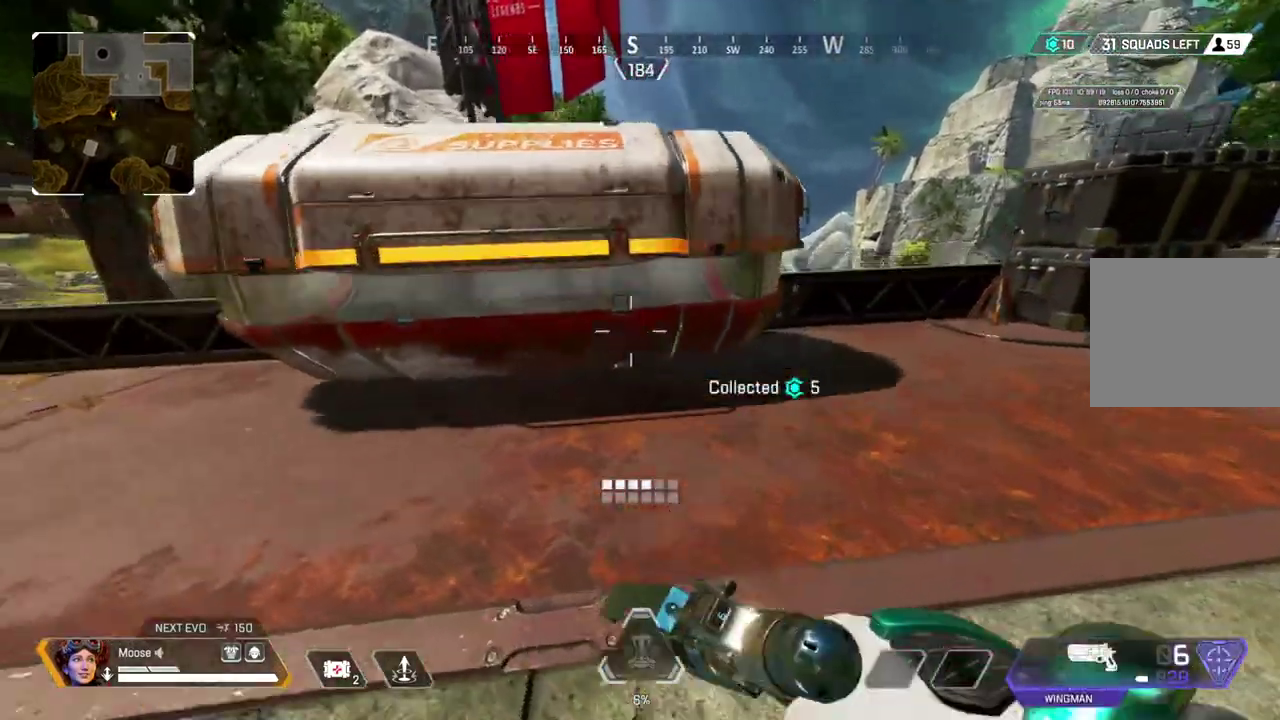
{"buttons": [], "left_stick": "left", "right_stick": "center", "events": [[33, "CIRCLE", "up"], [200, "left_stick", "up"], [250, "left_stick", "up-right"], [300, "left_stick", "center"], [400, "left_stick", "left"]]}
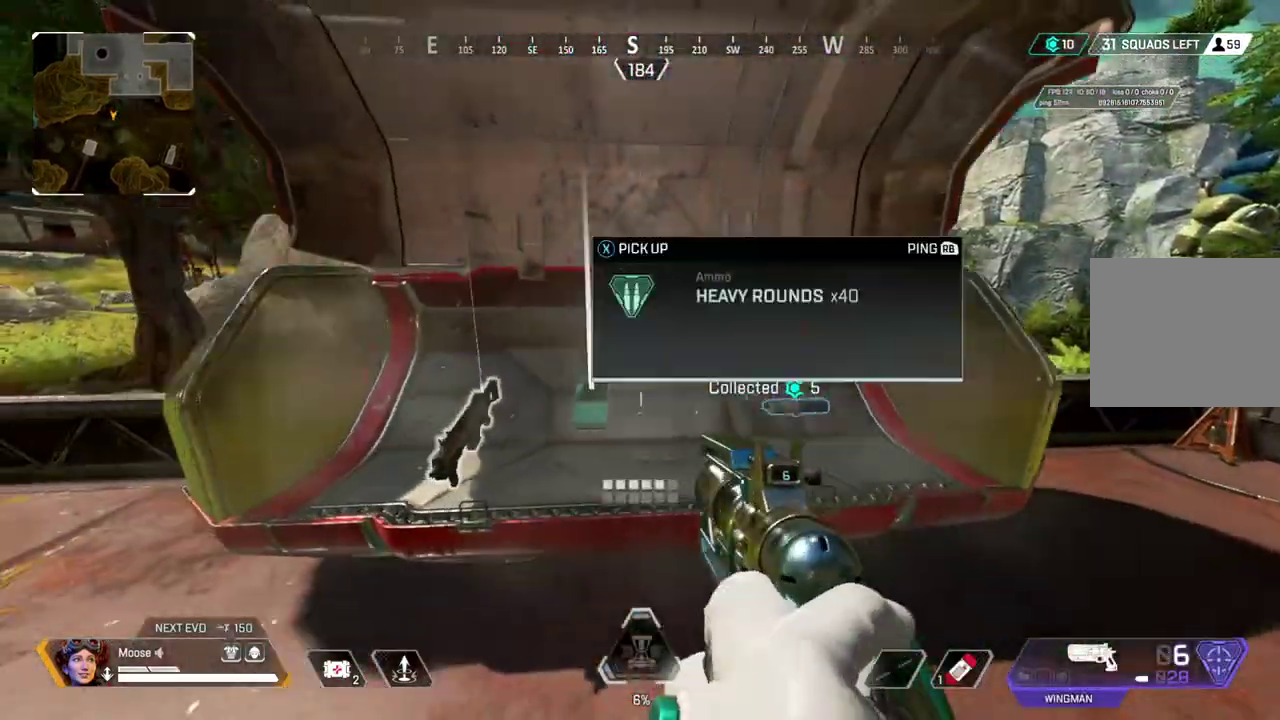
{"buttons": [], "left_stick": "left", "right_stick": "left", "events": [[283, "left_stick", "right"], [450, "right_stick", "left"], [467, "left_stick", "left"]]}
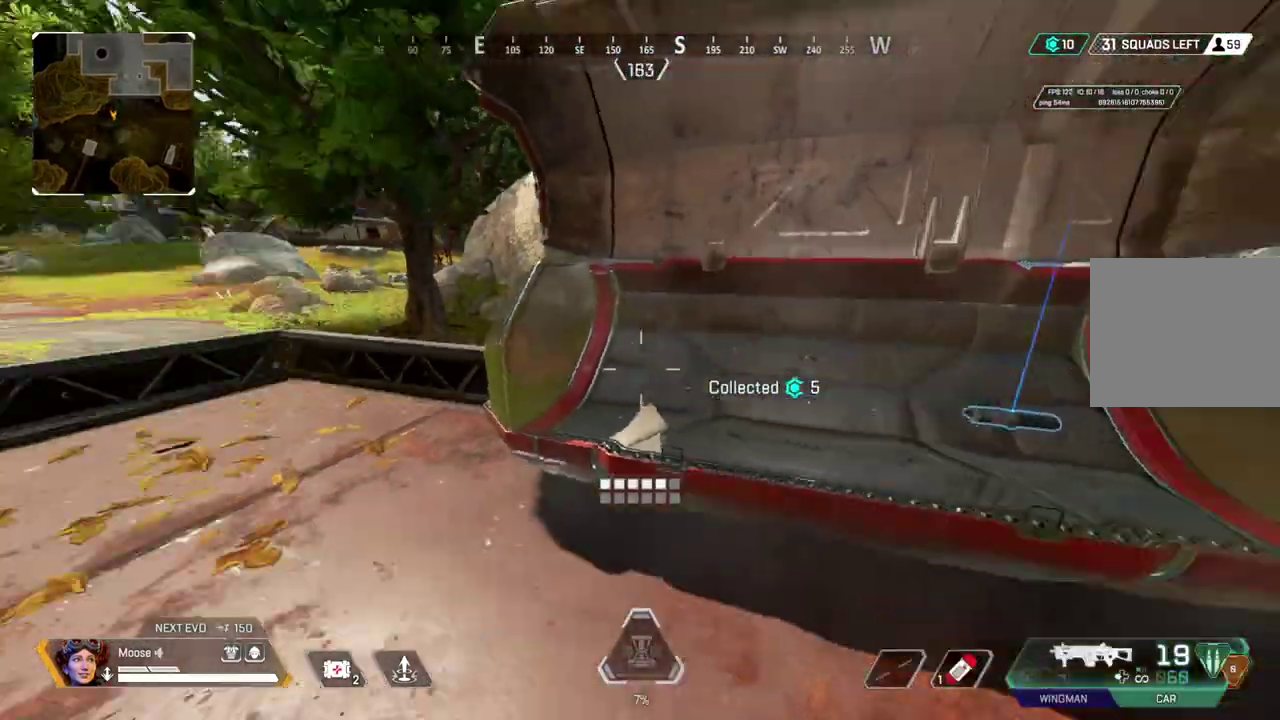
{"buttons": [], "left_stick": "up-left", "right_stick": "center", "events": [[83, "left_stick", "up-left"], [217, "right_stick", "center"]]}
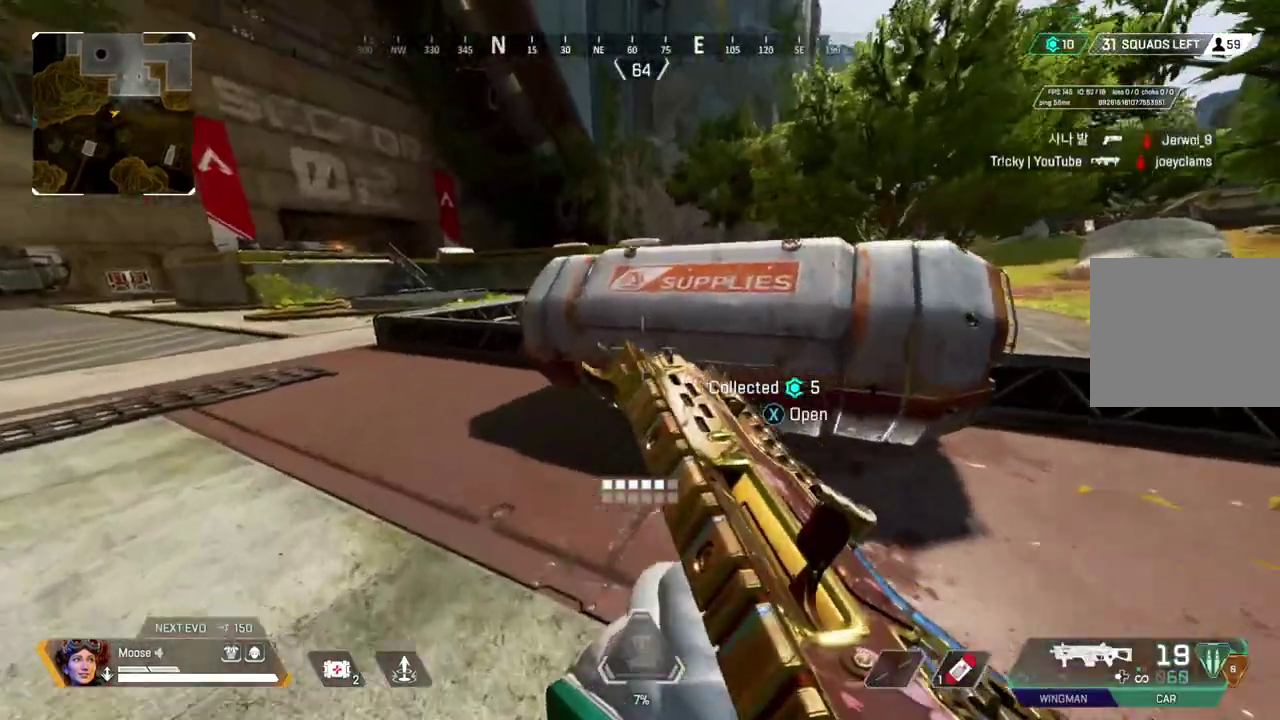
{"buttons": [], "left_stick": "up-left", "right_stick": "center", "events": [[100, "CIRCLE", "down"], [100, "left_stick", "down-left"], [200, "CIRCLE", "up"], [433, "left_stick", "up-left"]]}
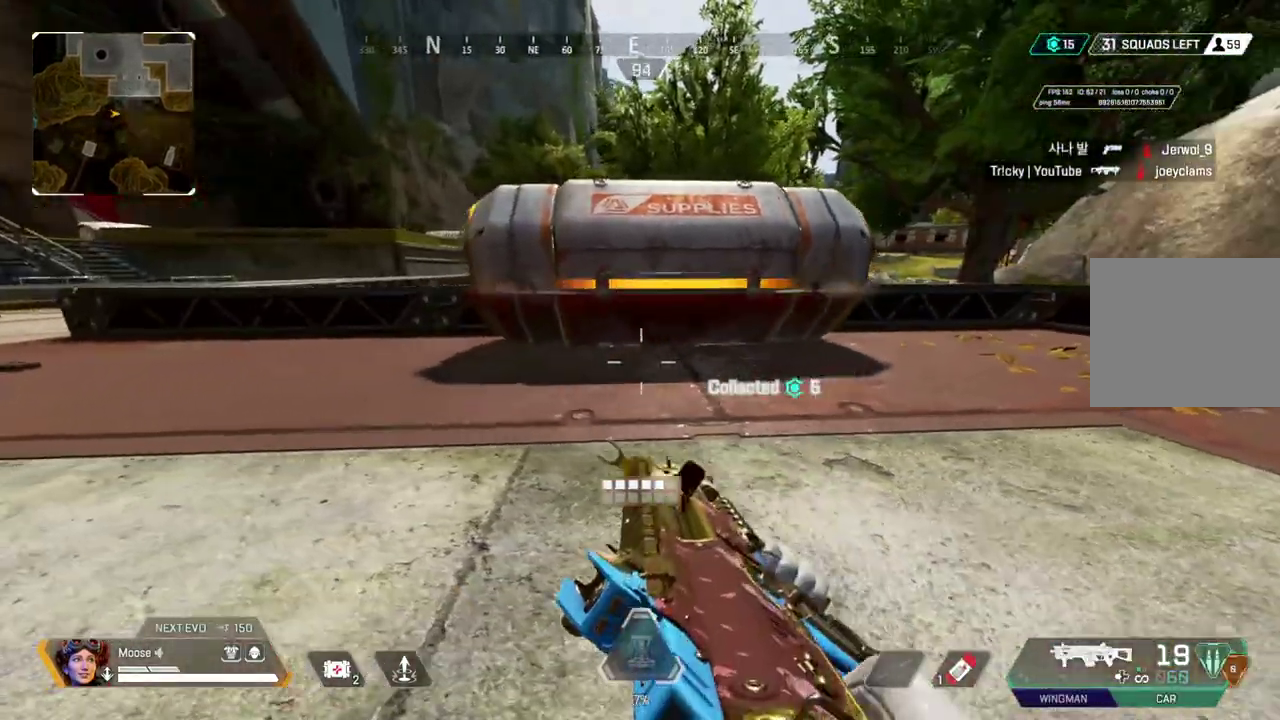
{"buttons": [], "left_stick": "up", "right_stick": "center", "events": [[17, "CIRCLE", "down"], [83, "left_stick", "up"], [117, "CIRCLE", "up"]]}
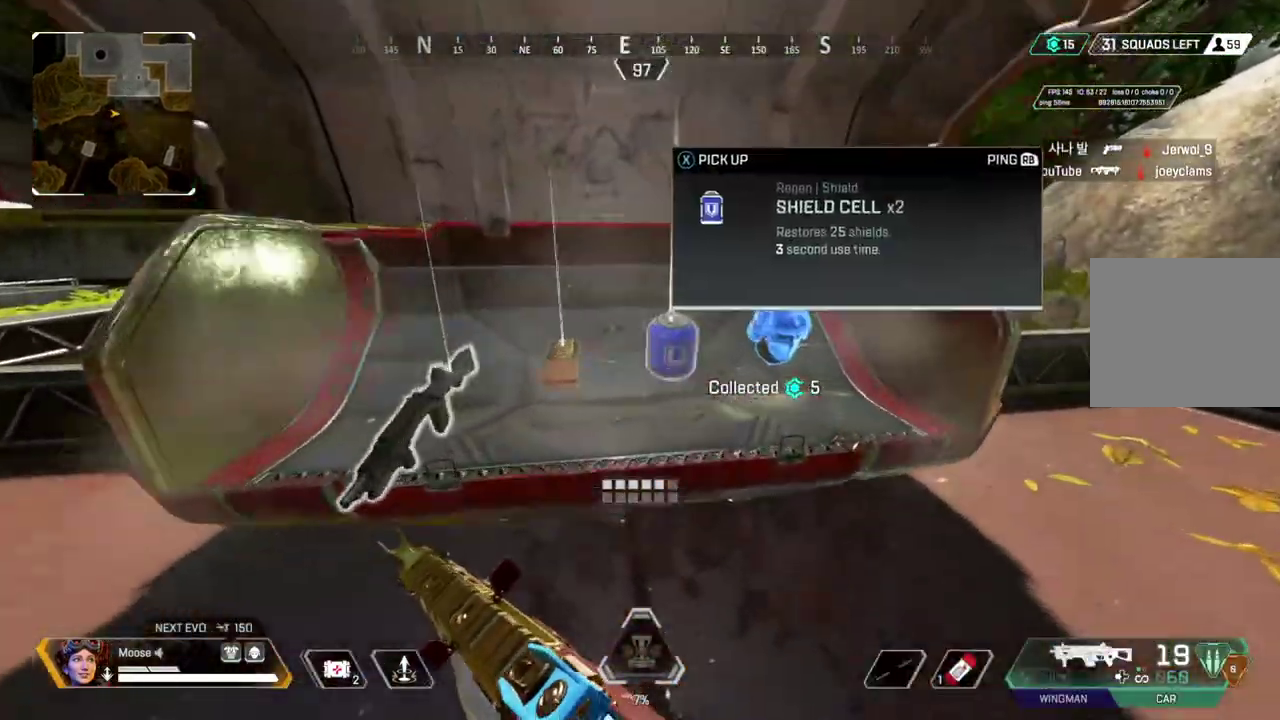
{"buttons": [], "left_stick": "right", "right_stick": "center", "events": [[83, "left_stick", "center"], [417, "left_stick", "right"]]}
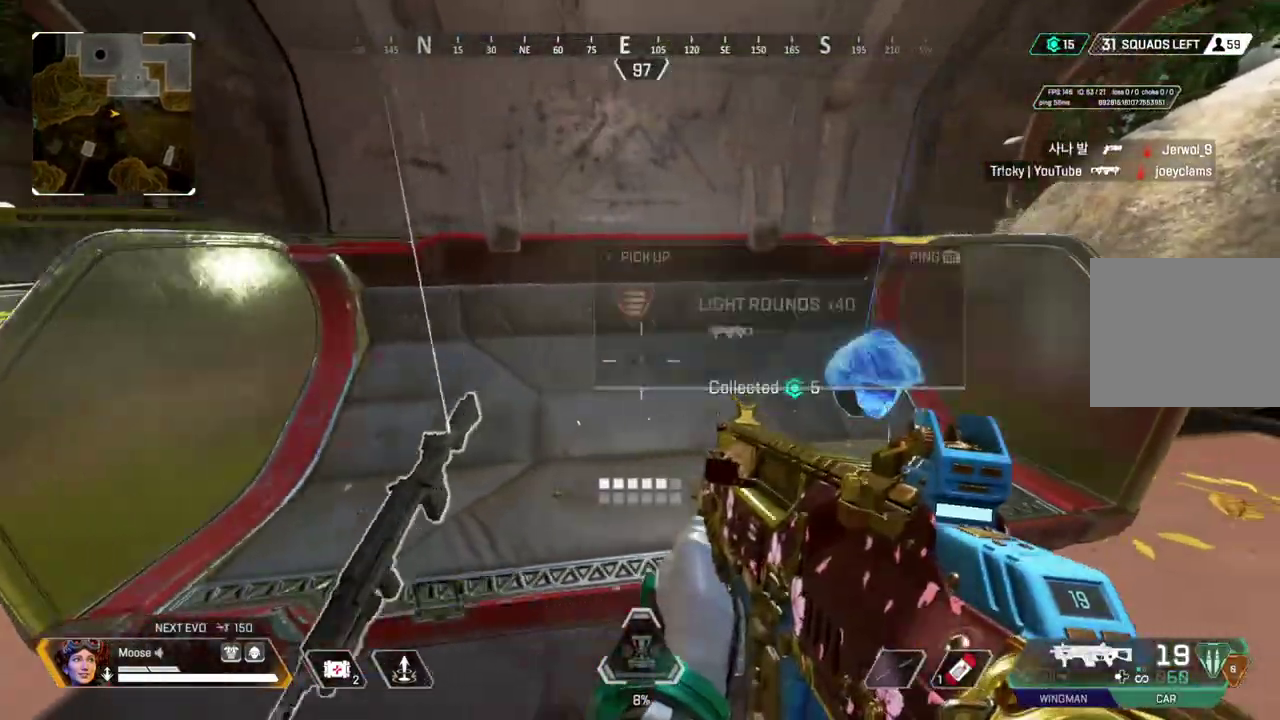
{"buttons": [], "left_stick": "up-left", "right_stick": "center", "events": [[150, "left_stick", "center"], [217, "left_stick", "down-left"], [300, "left_stick", "left"], [350, "left_stick", "up-left"]]}
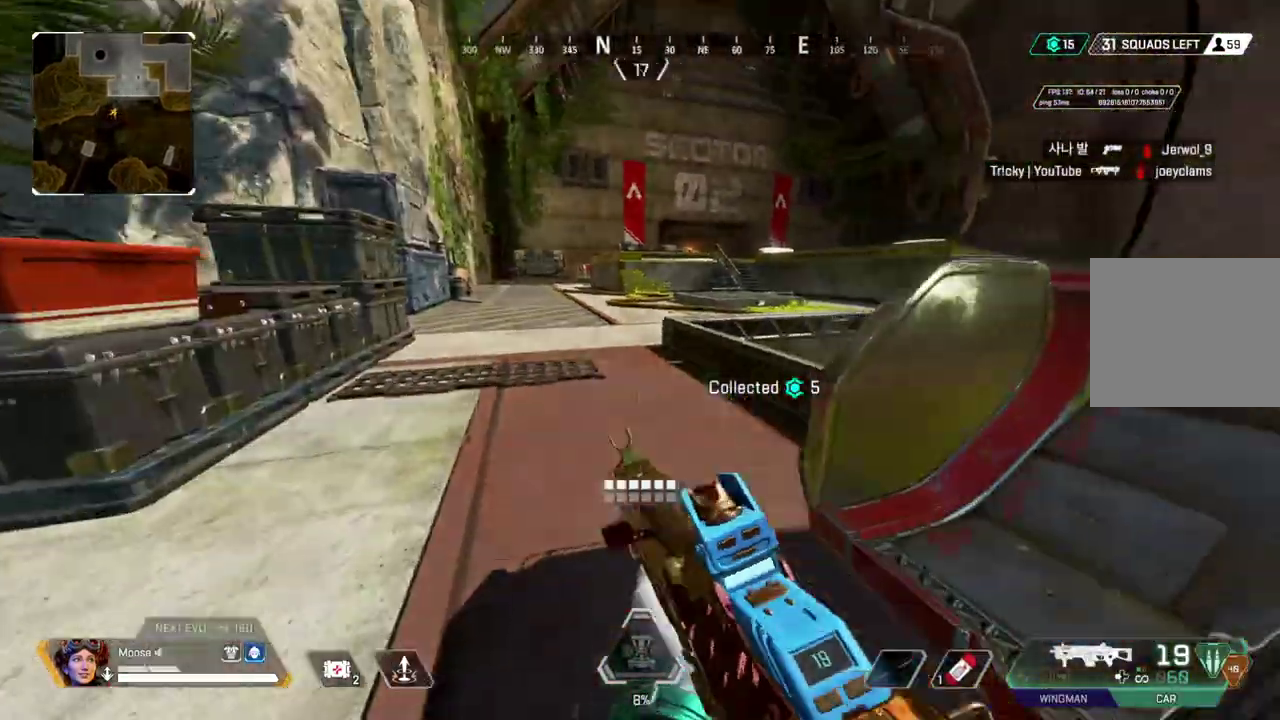
{"buttons": [], "left_stick": "up", "right_stick": "center", "events": [[67, "TRIANGLE", "down"], [67, "left_stick", "up"], [133, "TRIANGLE", "up"], [217, "TRIANGLE", "down"], [467, "TRIANGLE", "up"]]}
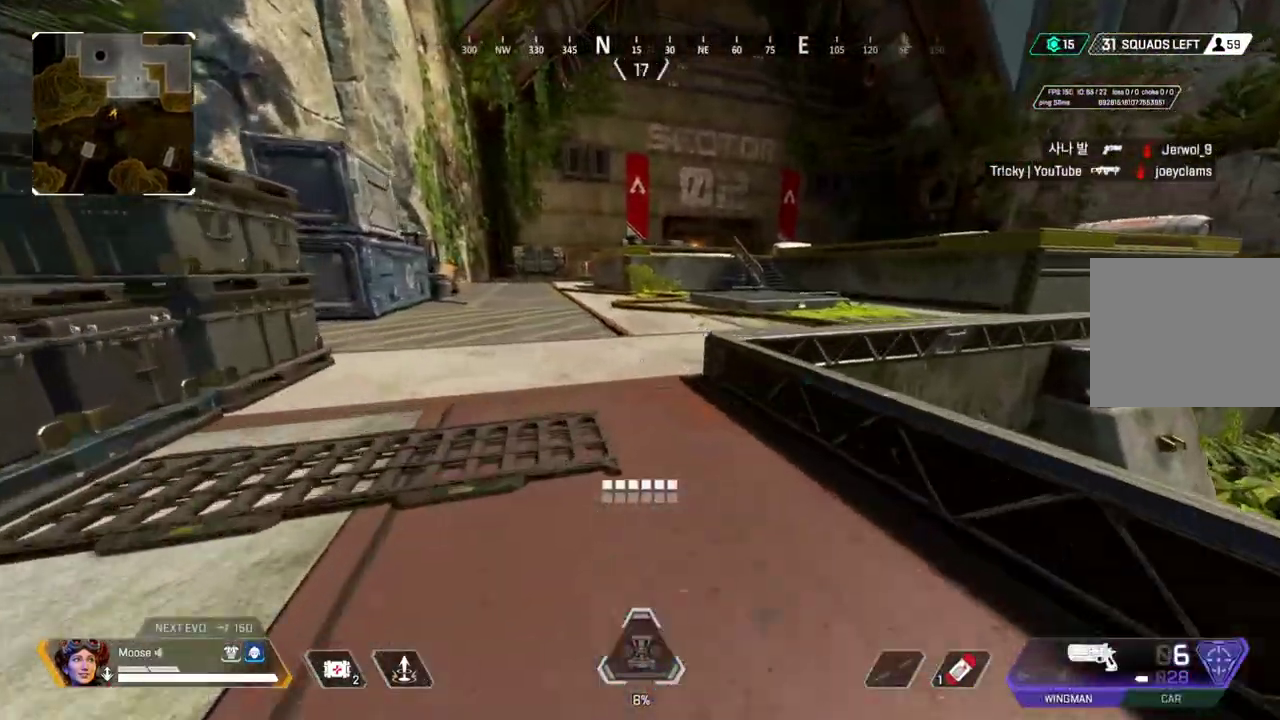
{"buttons": [], "left_stick": "up", "right_stick": "center", "events": []}
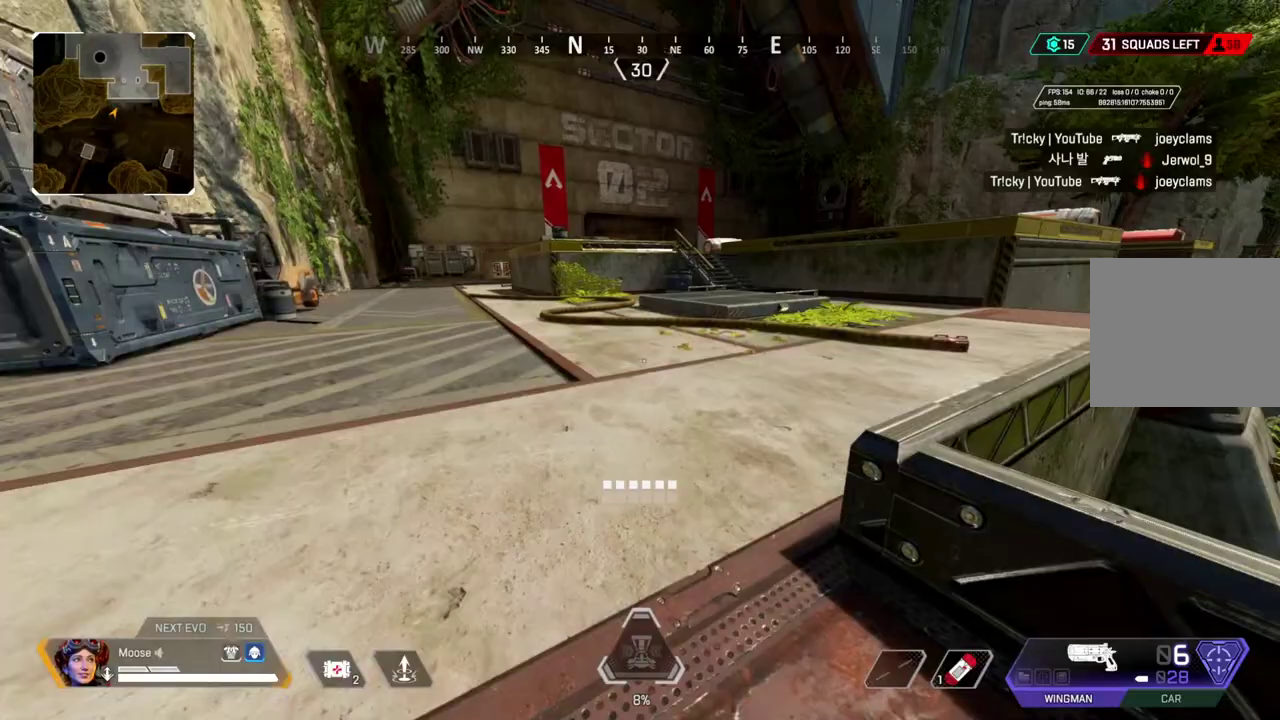
{"buttons": [], "left_stick": "up", "right_stick": "center", "events": []}
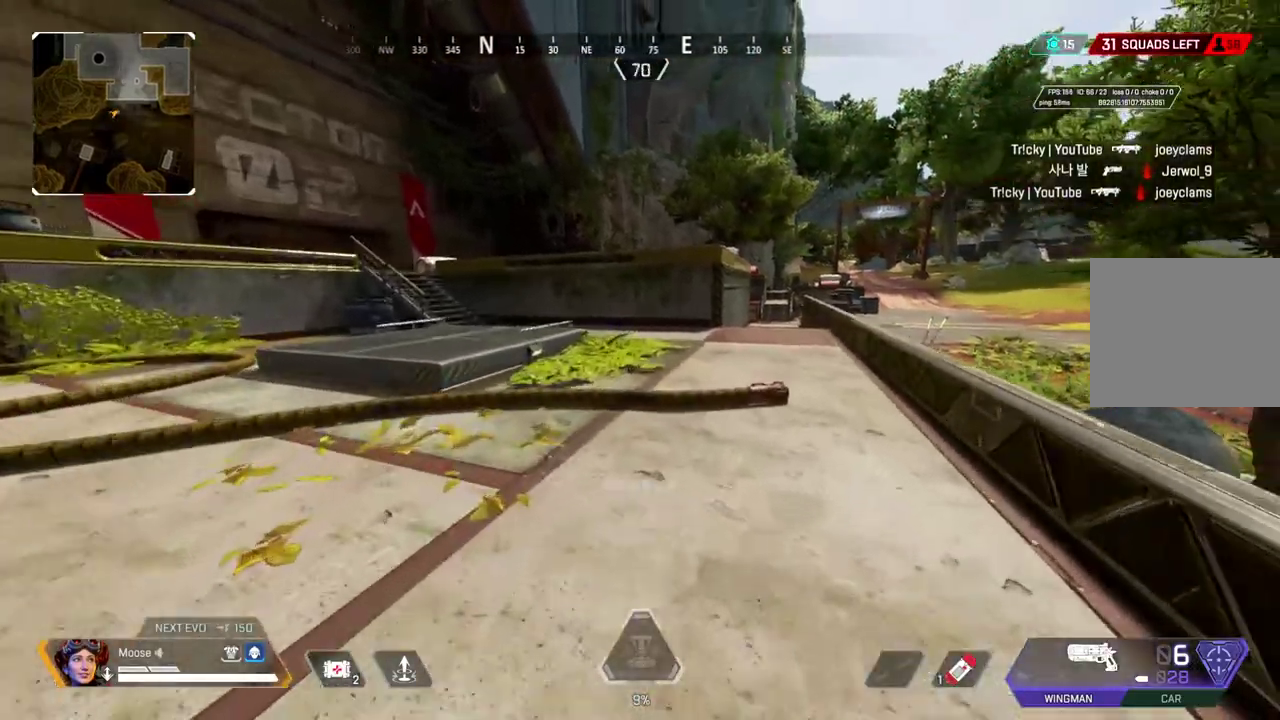
{"buttons": [], "left_stick": "up", "right_stick": "center", "events": [[250, "TRIANGLE", "down"], [350, "TRIANGLE", "up"]]}
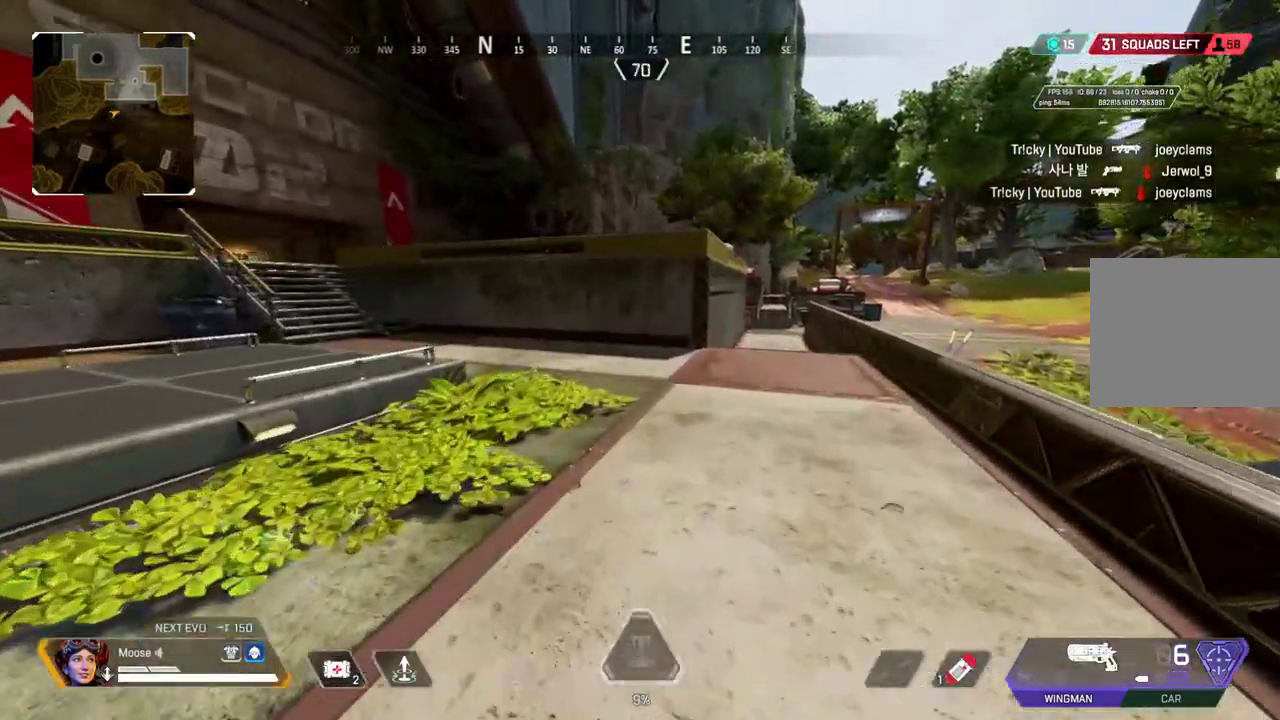
{"buttons": ["CROSS"], "left_stick": "up-left", "right_stick": "center", "events": [[133, "CIRCLE", "down"], [283, "CIRCLE", "up"], [400, "left_stick", "up-left"], [450, "CROSS", "down"]]}
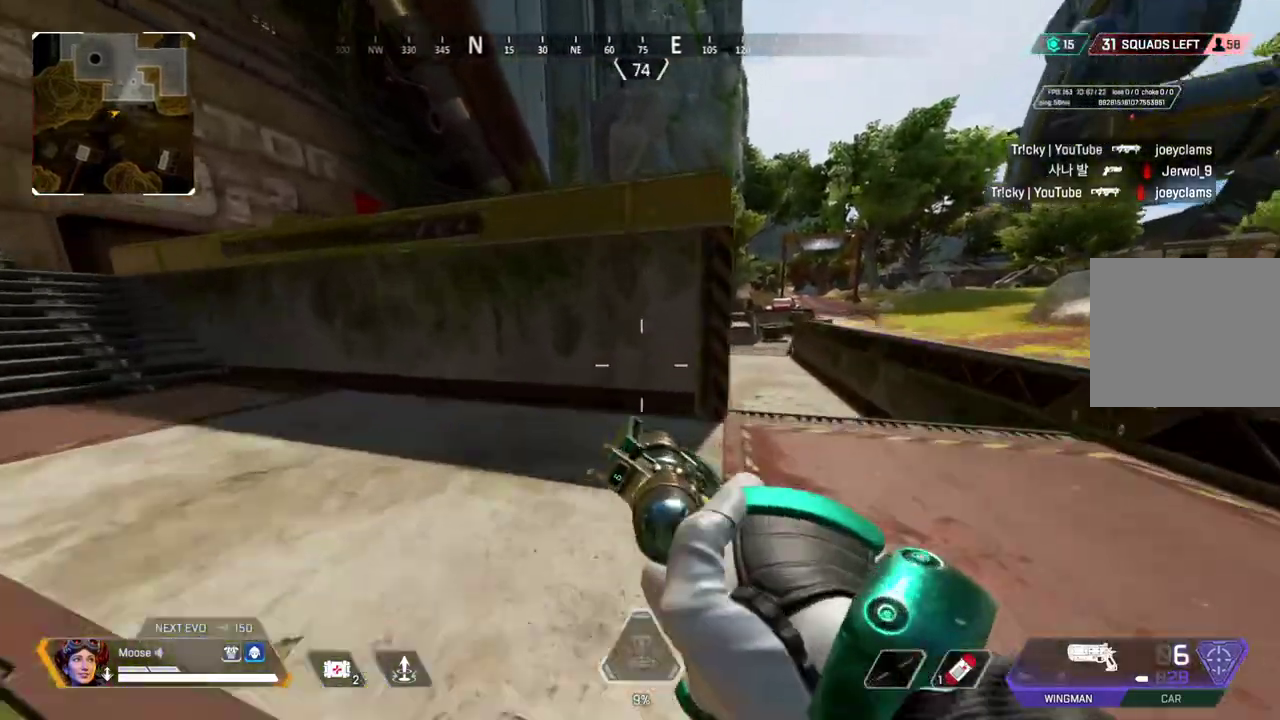
{"buttons": [], "left_stick": "up-left", "right_stick": "center", "events": [[83, "CROSS", "up"], [83, "left_stick", "left"], [367, "left_stick", "center"], [500, "left_stick", "up-left"]]}
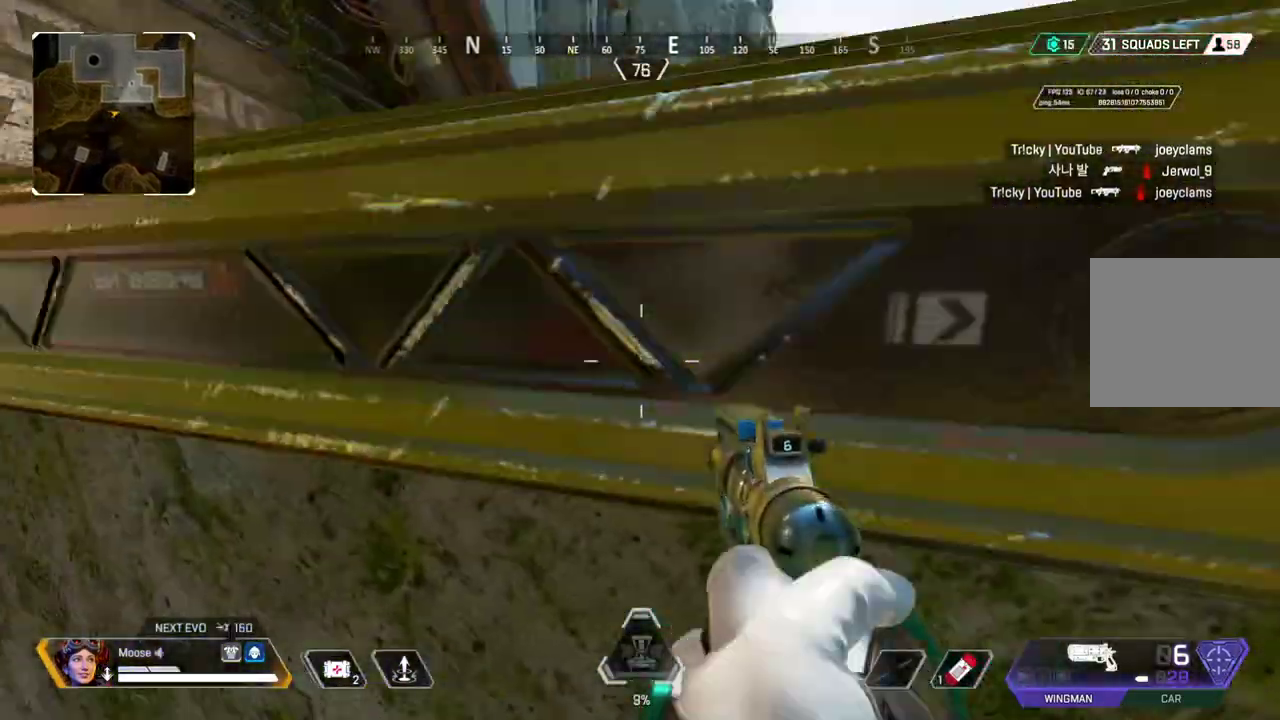
{"buttons": [], "left_stick": "up", "right_stick": "center"}
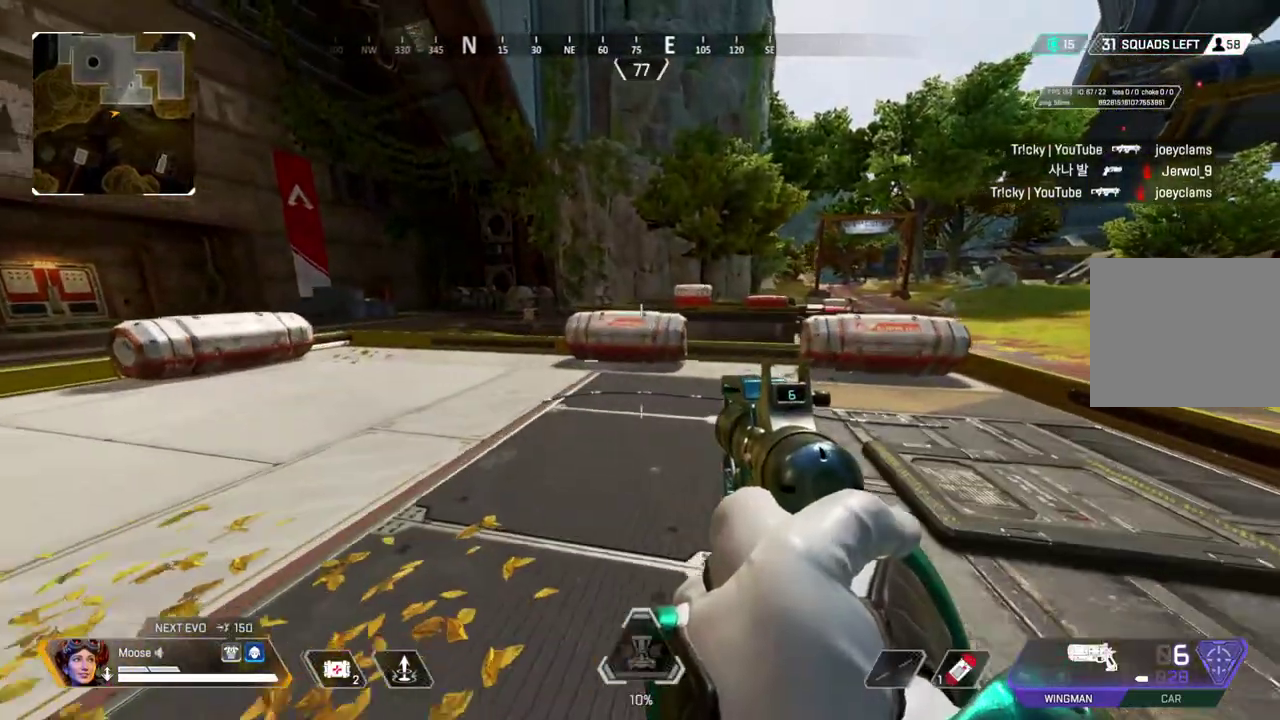
{"buttons": [], "left_stick": "up", "right_stick": "center", "events": []}
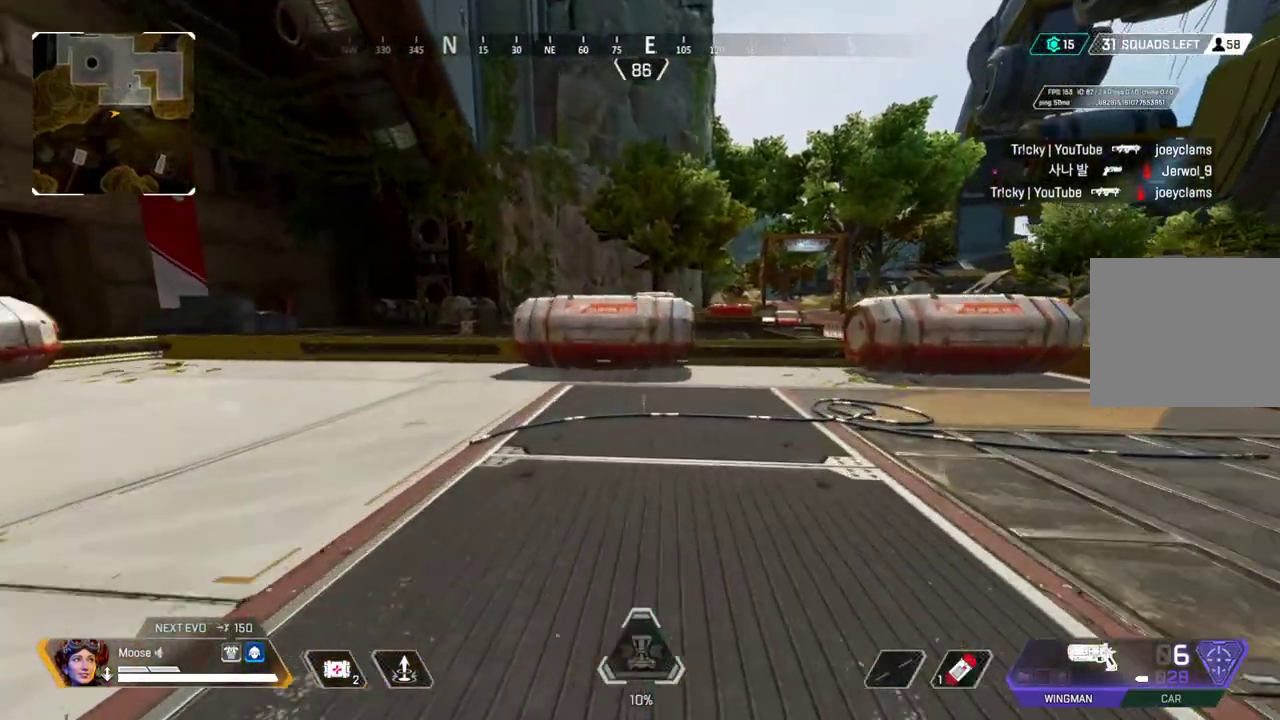
{"buttons": [], "left_stick": "up", "right_stick": "center", "events": []}
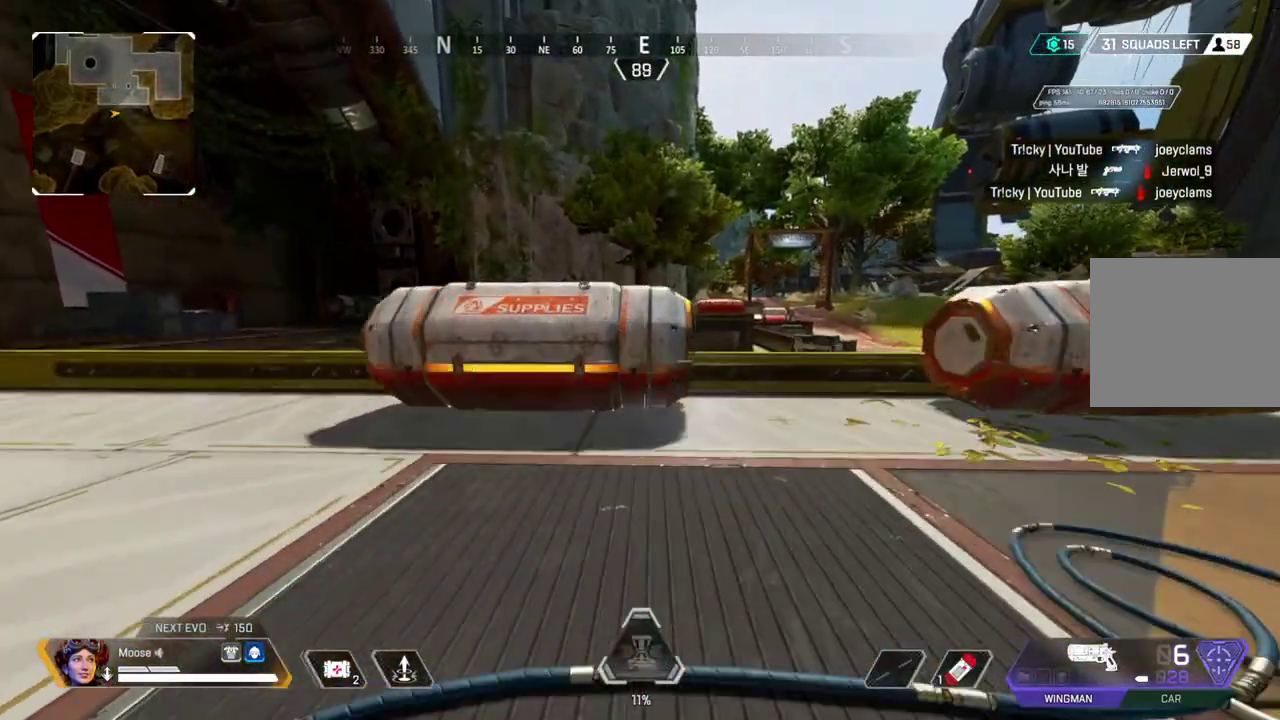
{"buttons": [], "left_stick": "up", "right_stick": "center", "events": []}
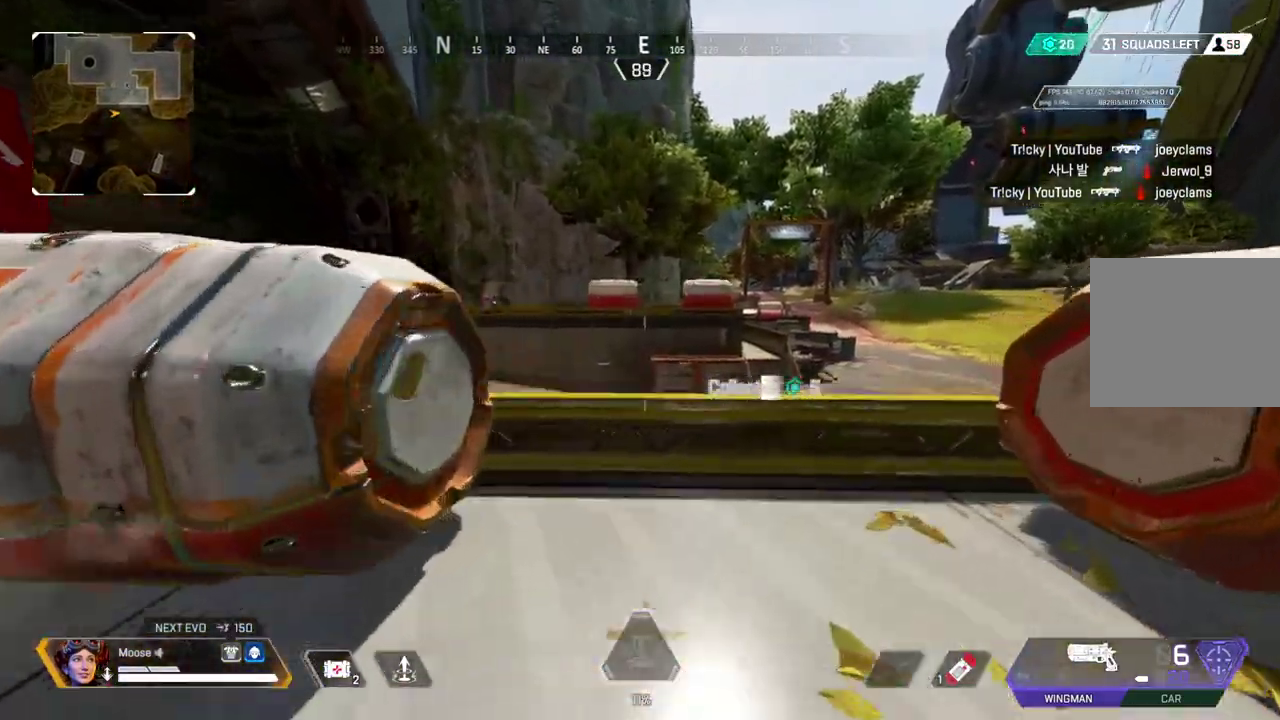
{"buttons": ["L2"], "left_stick": "left", "right_stick": "center", "events": [[33, "left_stick", "up-right"], [200, "left_stick", "center"], [267, "left_stick", "left"], [283, "L2", "down"]]}
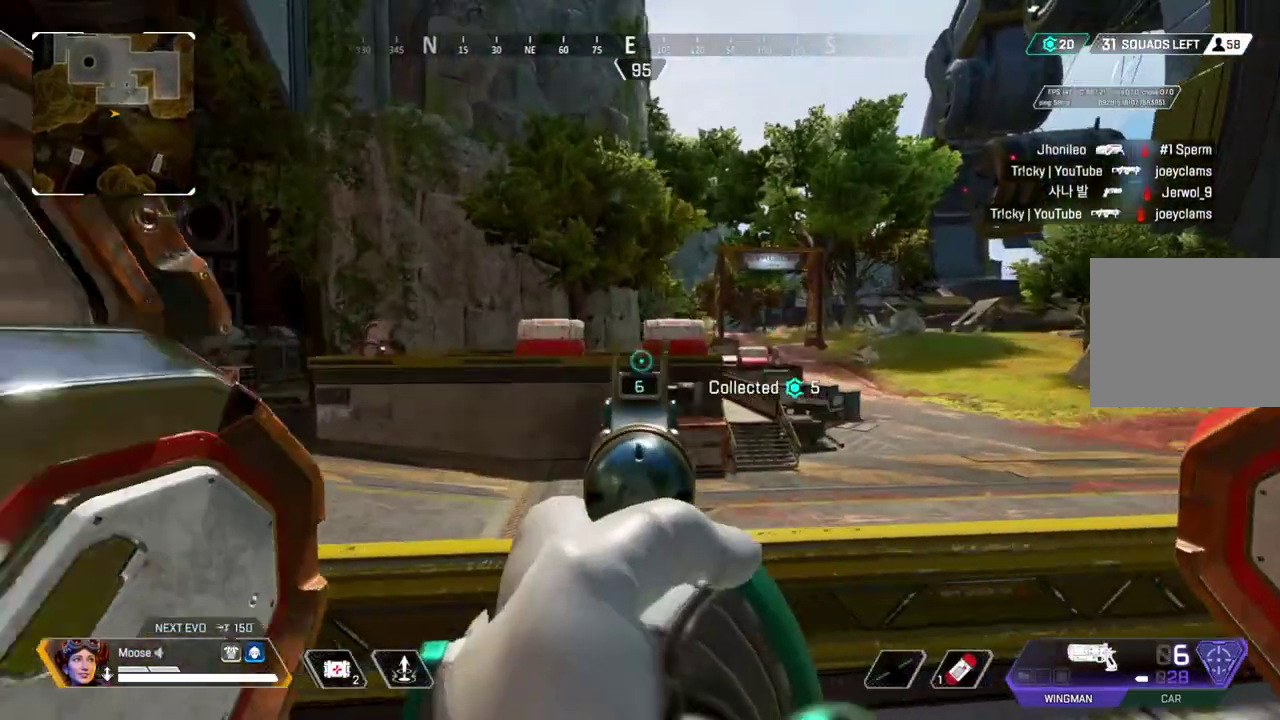
{"buttons": ["L2"], "left_stick": "right", "right_stick": "center"}
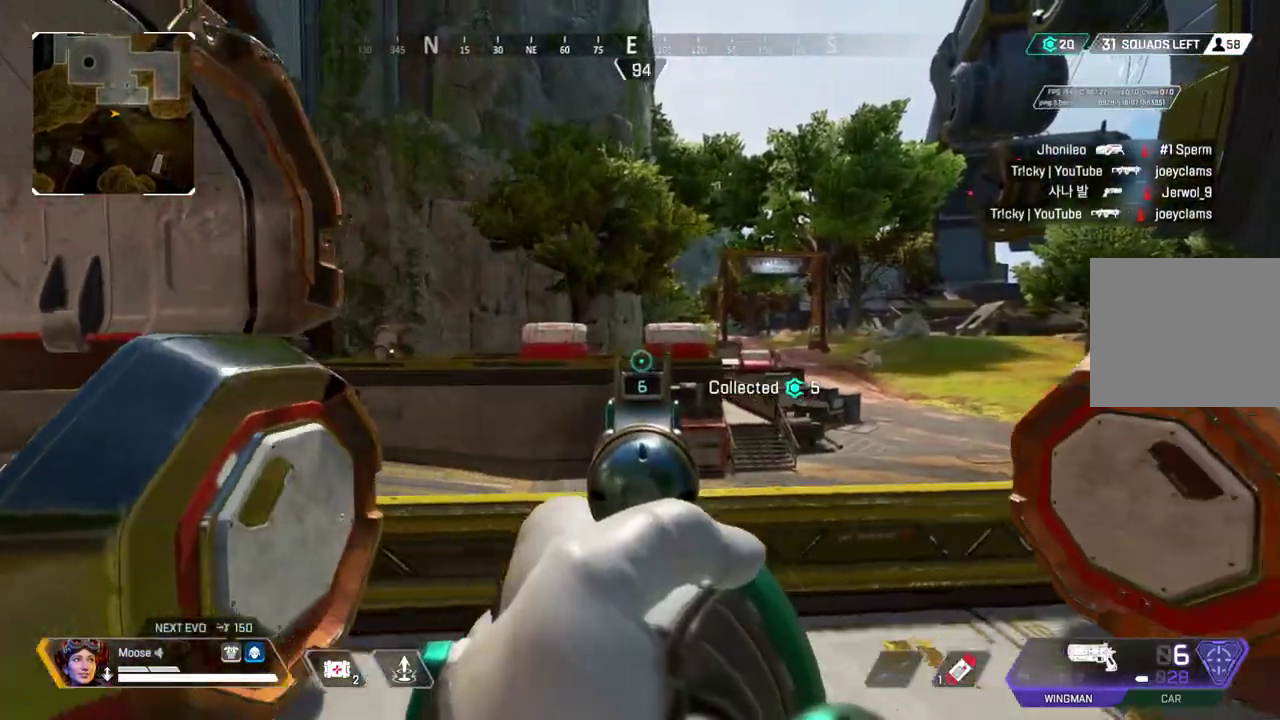
{"buttons": ["L2"], "left_stick": "left", "right_stick": "center"}
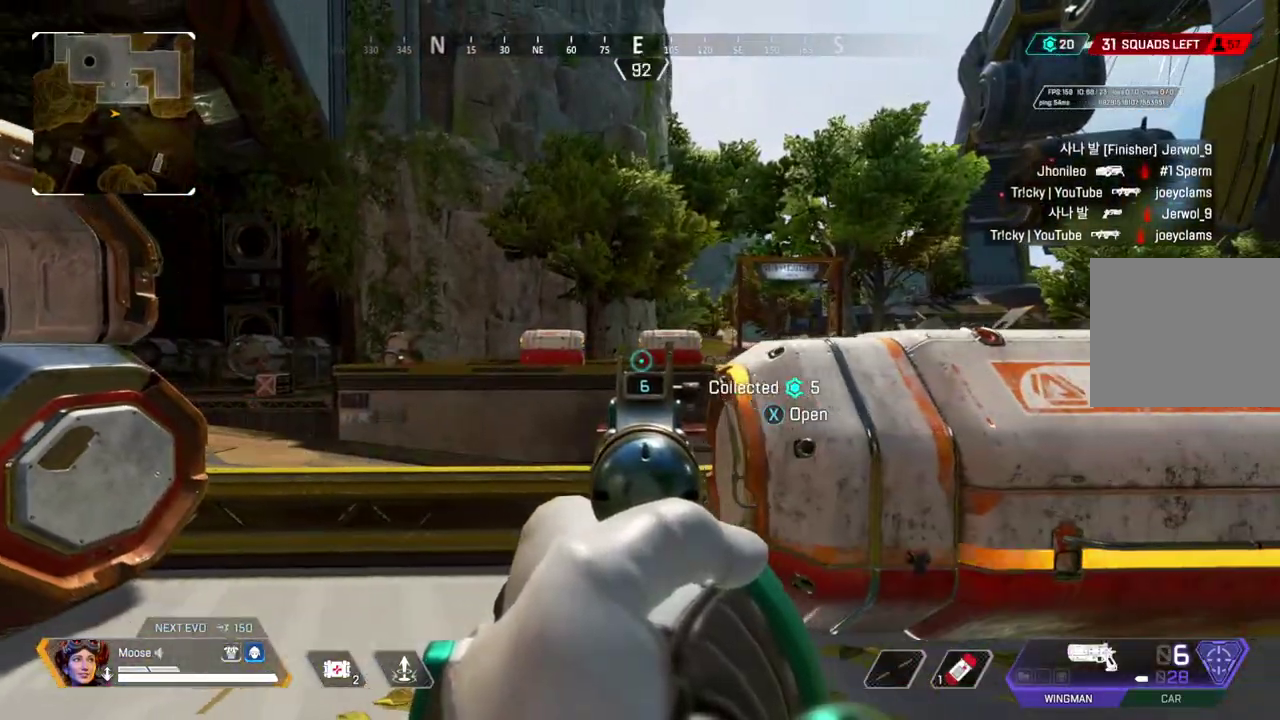
{"buttons": ["L2"], "left_stick": "left", "right_stick": "center", "events": []}